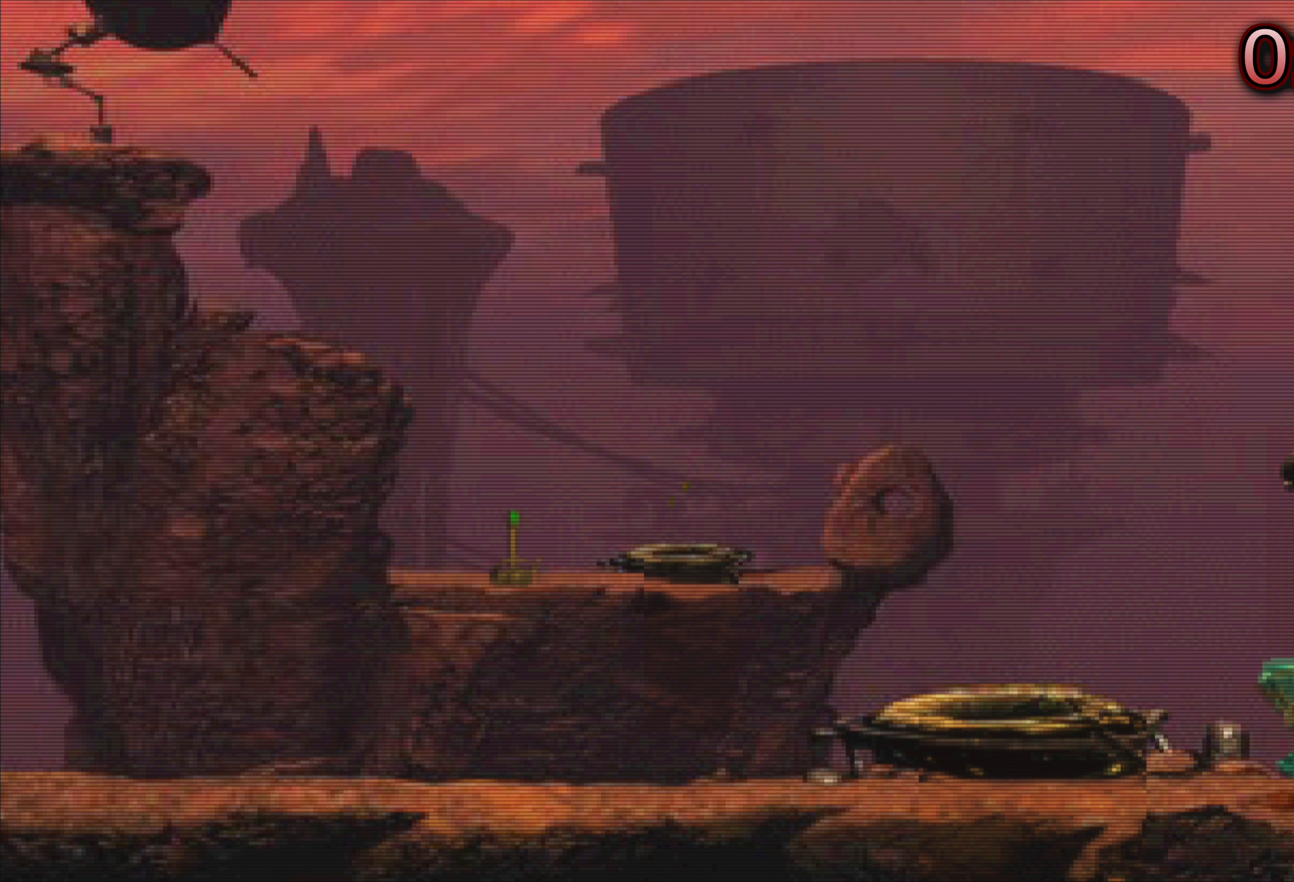
Gameplay with a controller (PlayStation layout); each line is a JSON object with the inputs held at the frame after it. "events" lists button and stick changes between this image and that frame as [ms after this image, input, new state], when the widget could be followed in between. Not read: L3 R3 right_stick.
{"buttons": [], "left_stick": "left", "events": [[17, "left_stick", "left"]]}
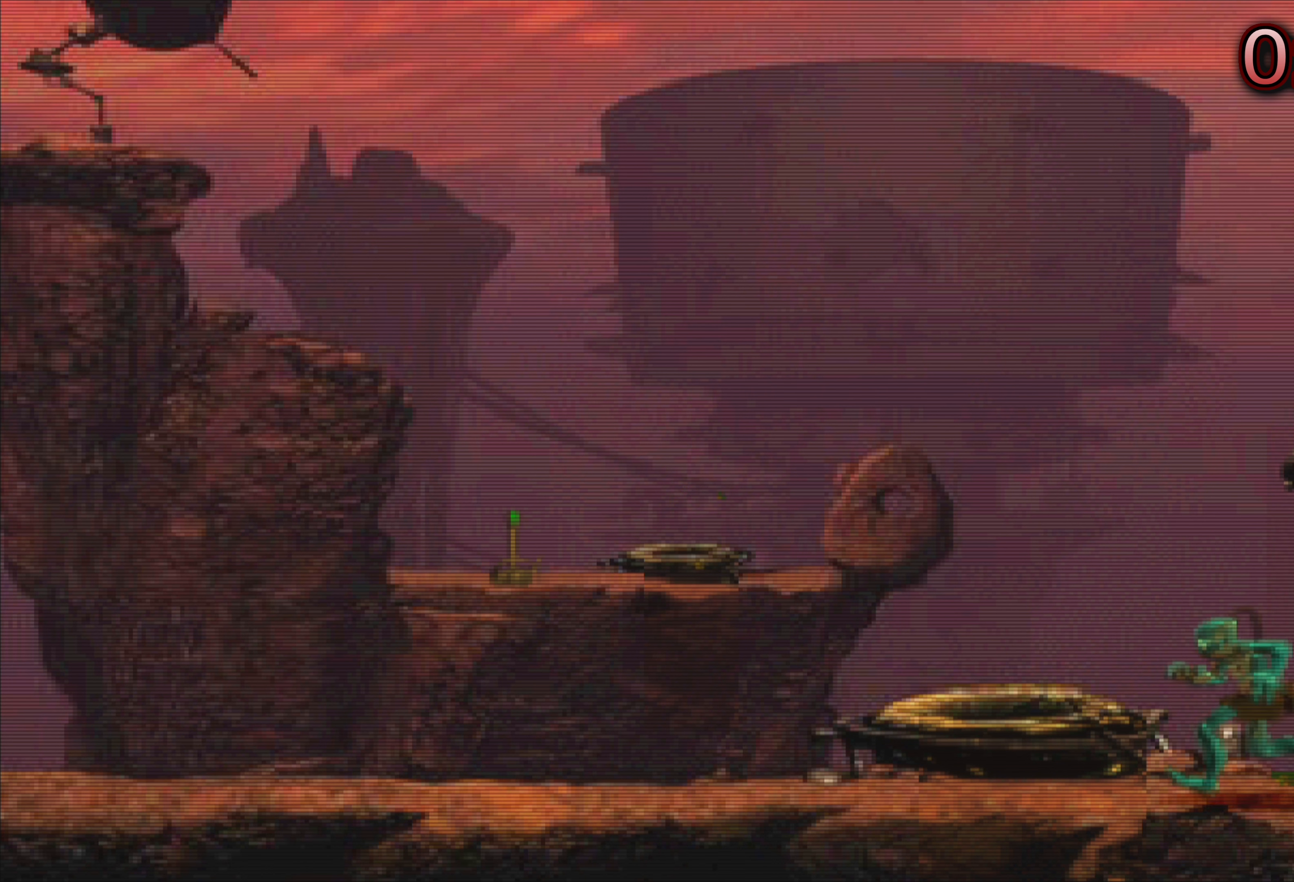
{"buttons": [], "left_stick": "left", "events": []}
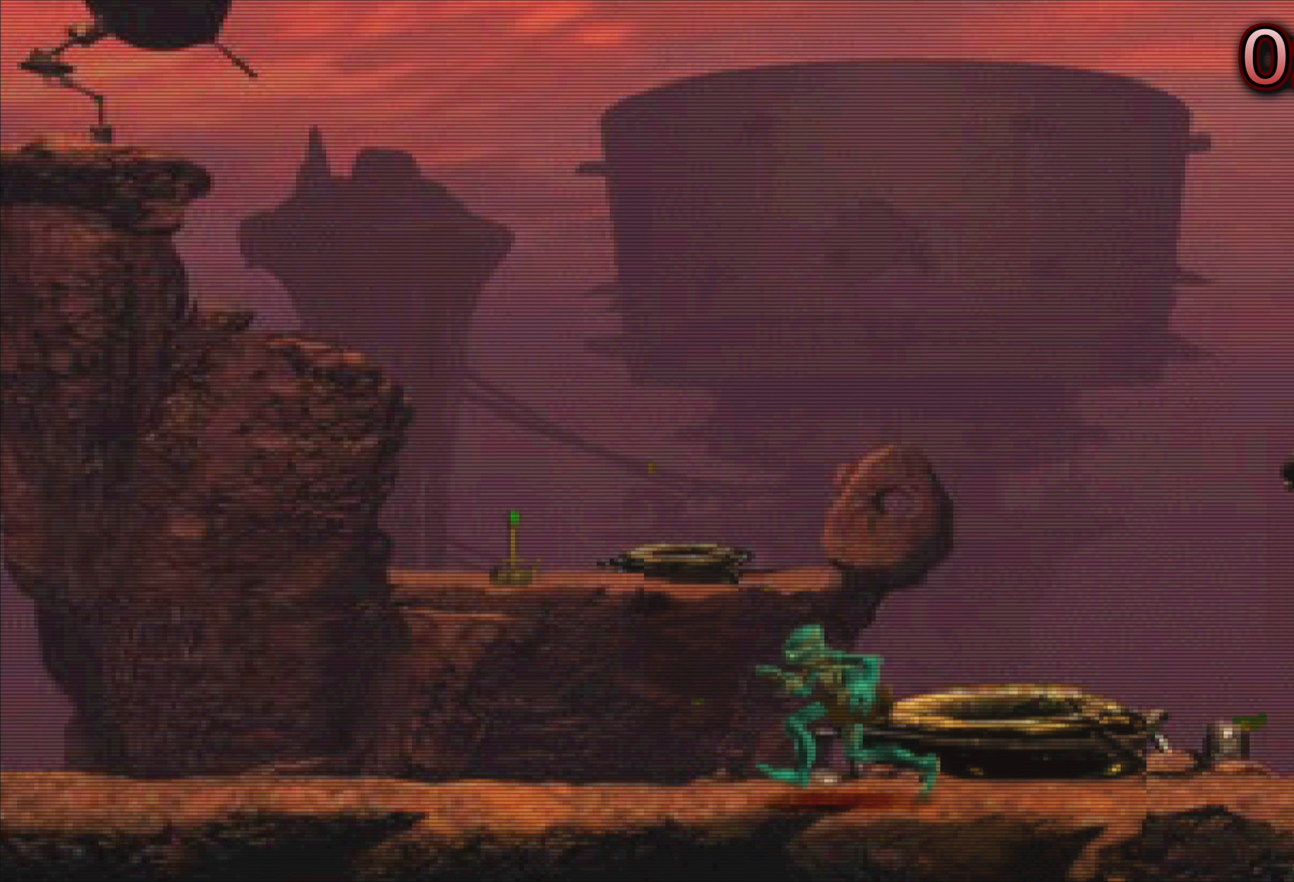
{"buttons": [], "left_stick": "left", "events": []}
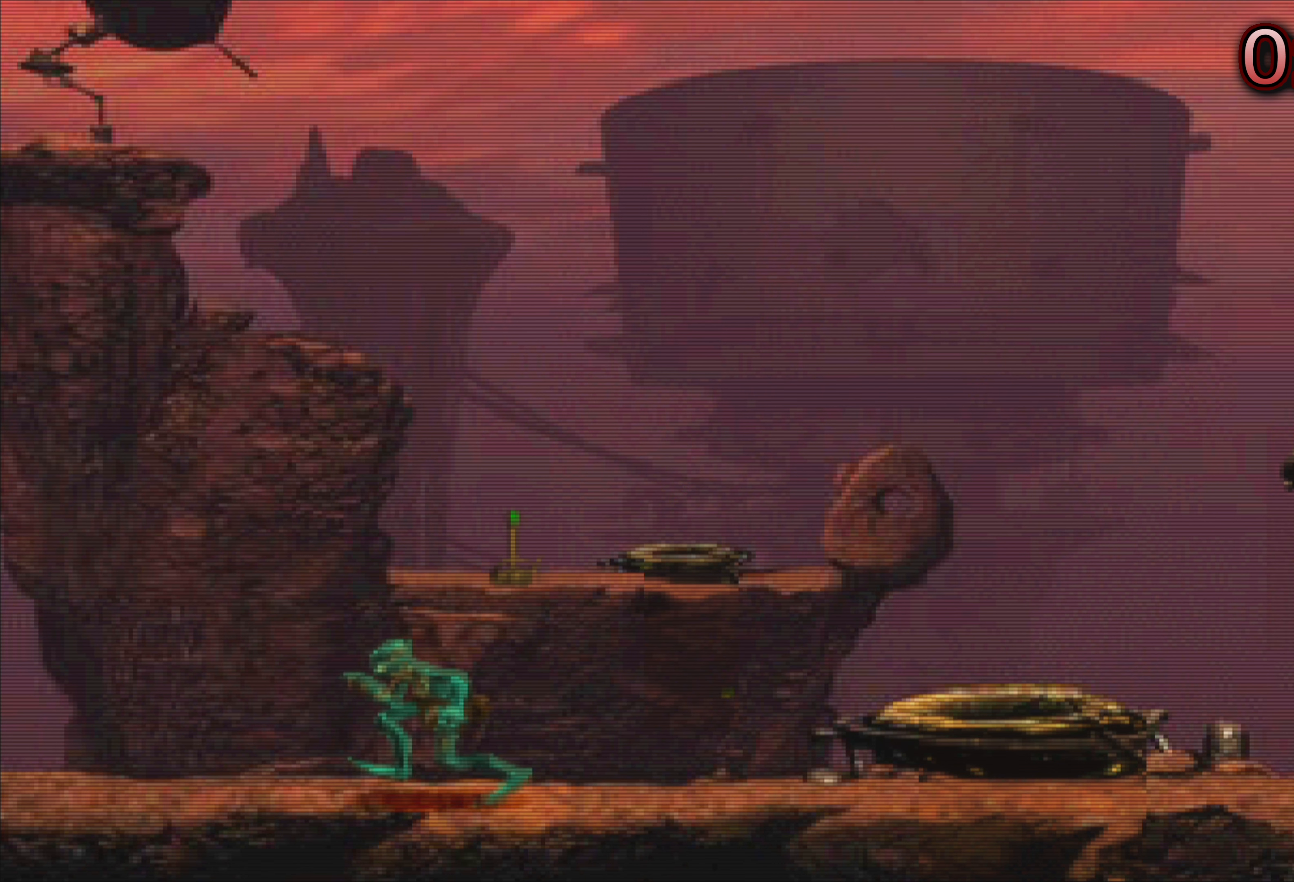
{"buttons": [], "left_stick": "center", "events": [[383, "left_stick", "center"]]}
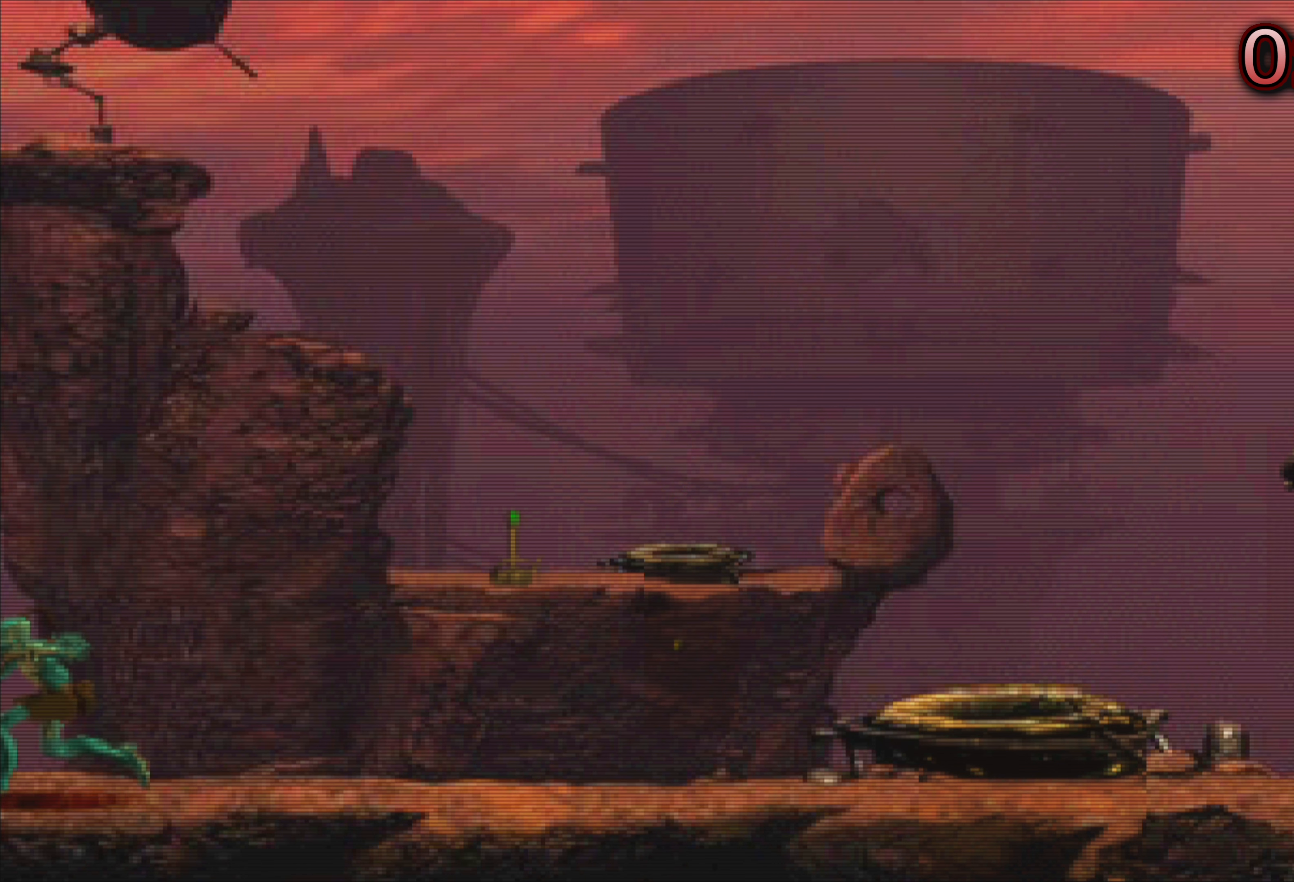
{"buttons": [], "left_stick": "center", "events": []}
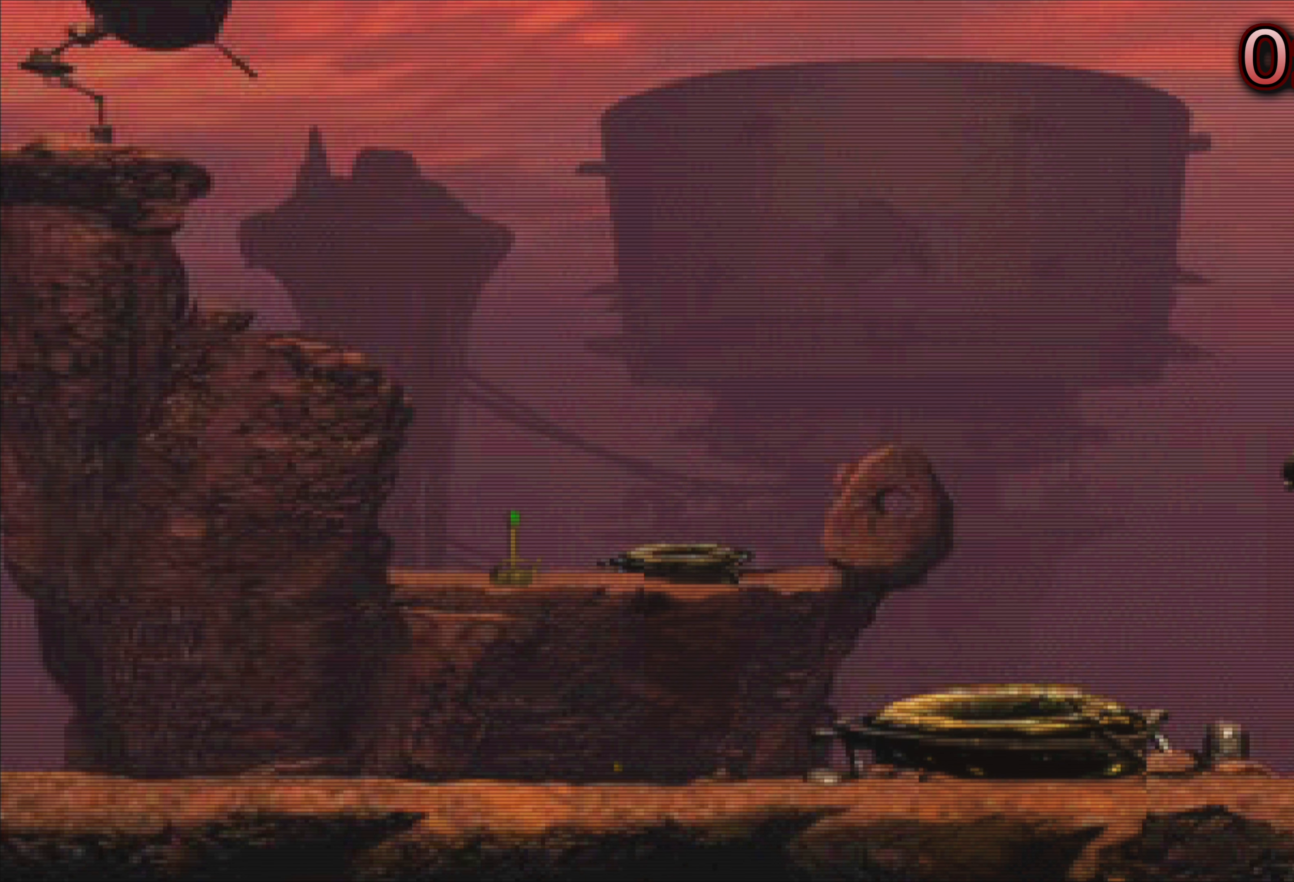
{"buttons": [], "left_stick": "center", "events": []}
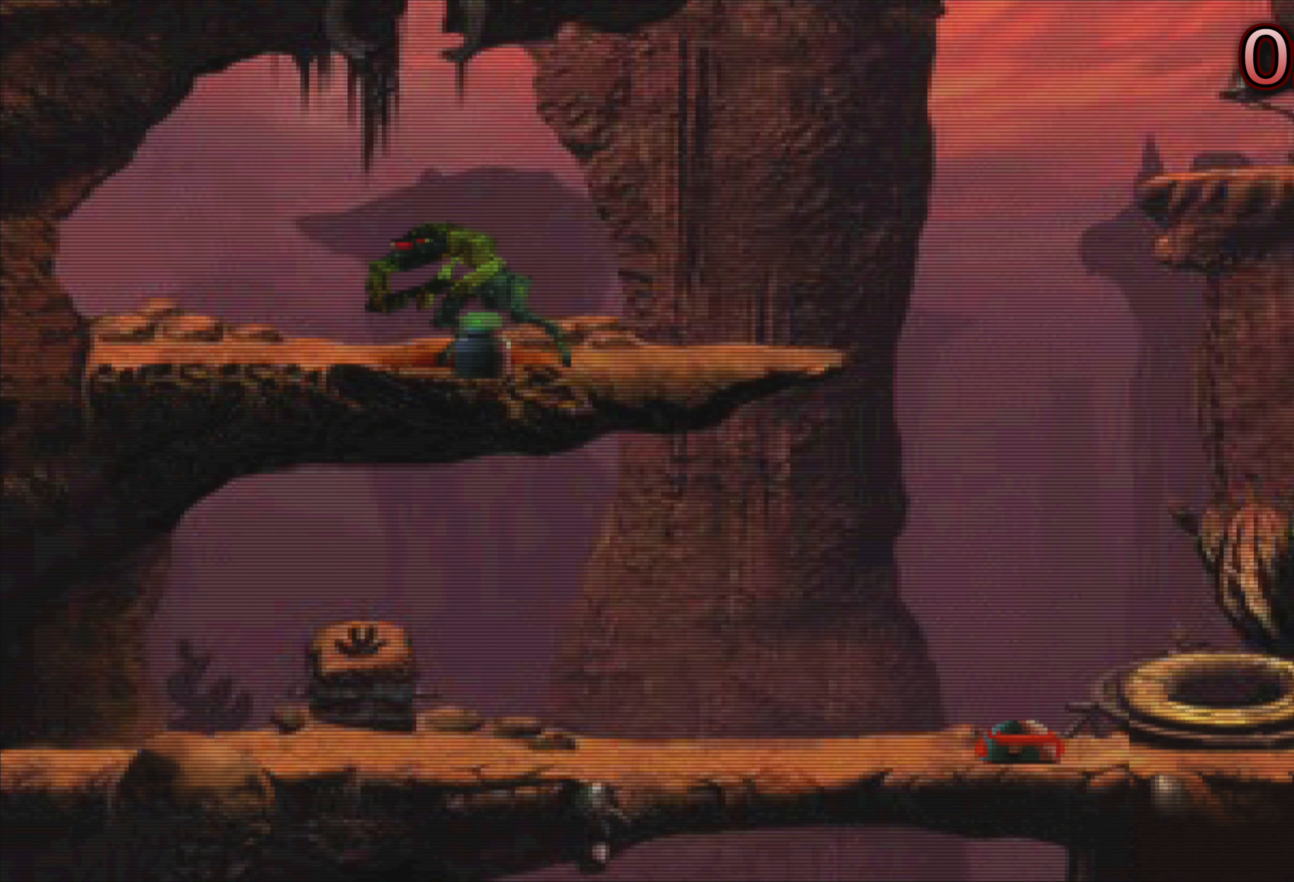
{"buttons": [], "left_stick": "center", "events": []}
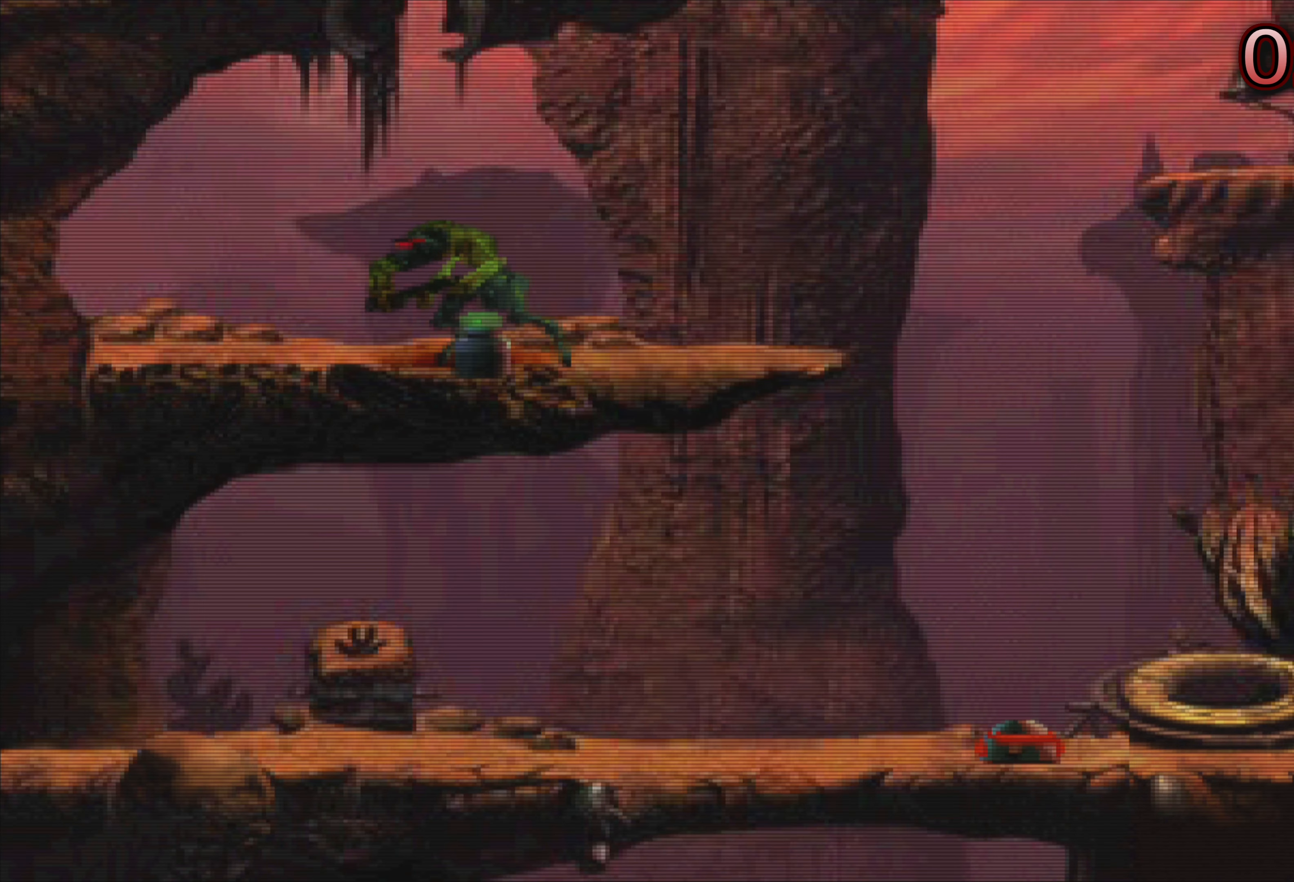
{"buttons": [], "left_stick": "center", "events": []}
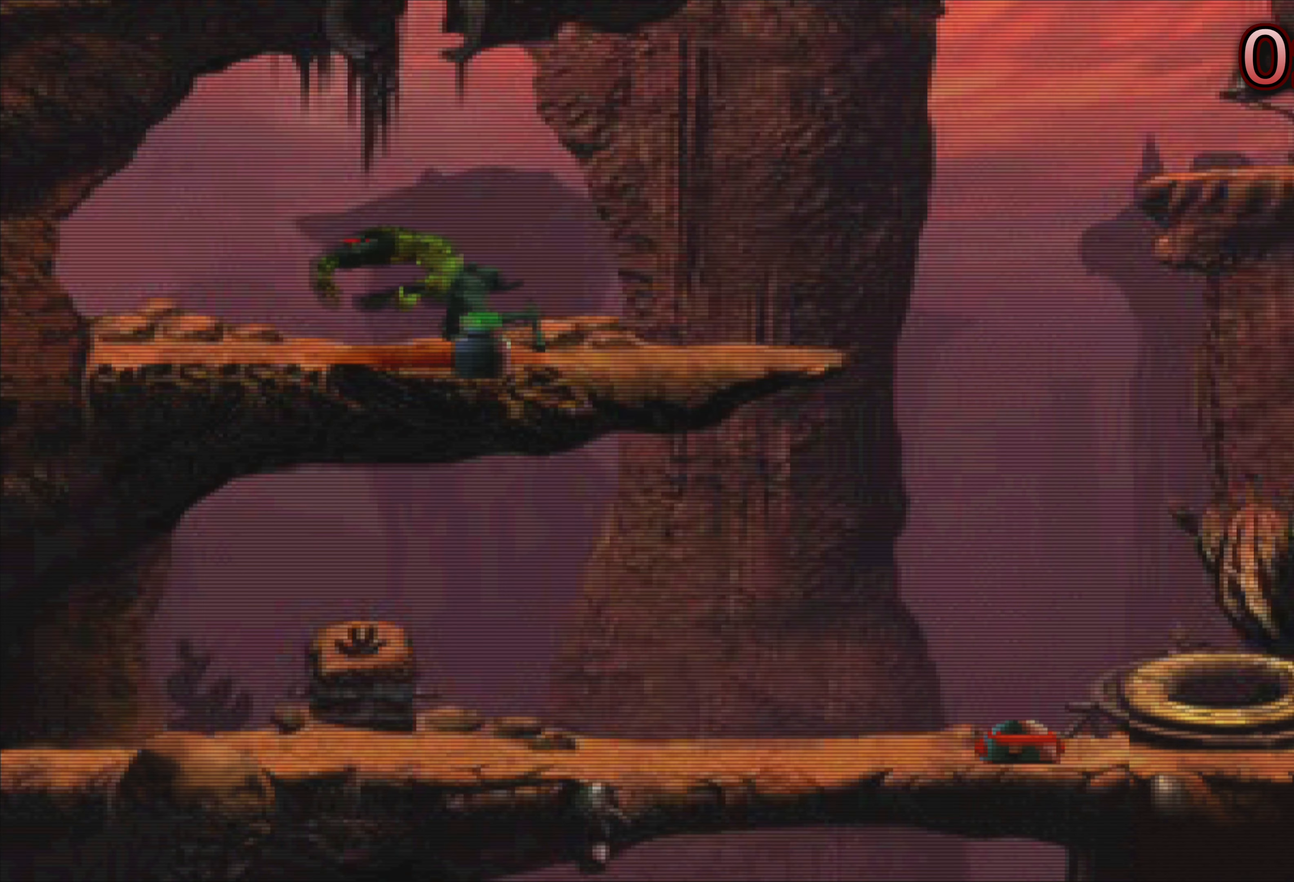
{"buttons": [], "left_stick": "center", "events": []}
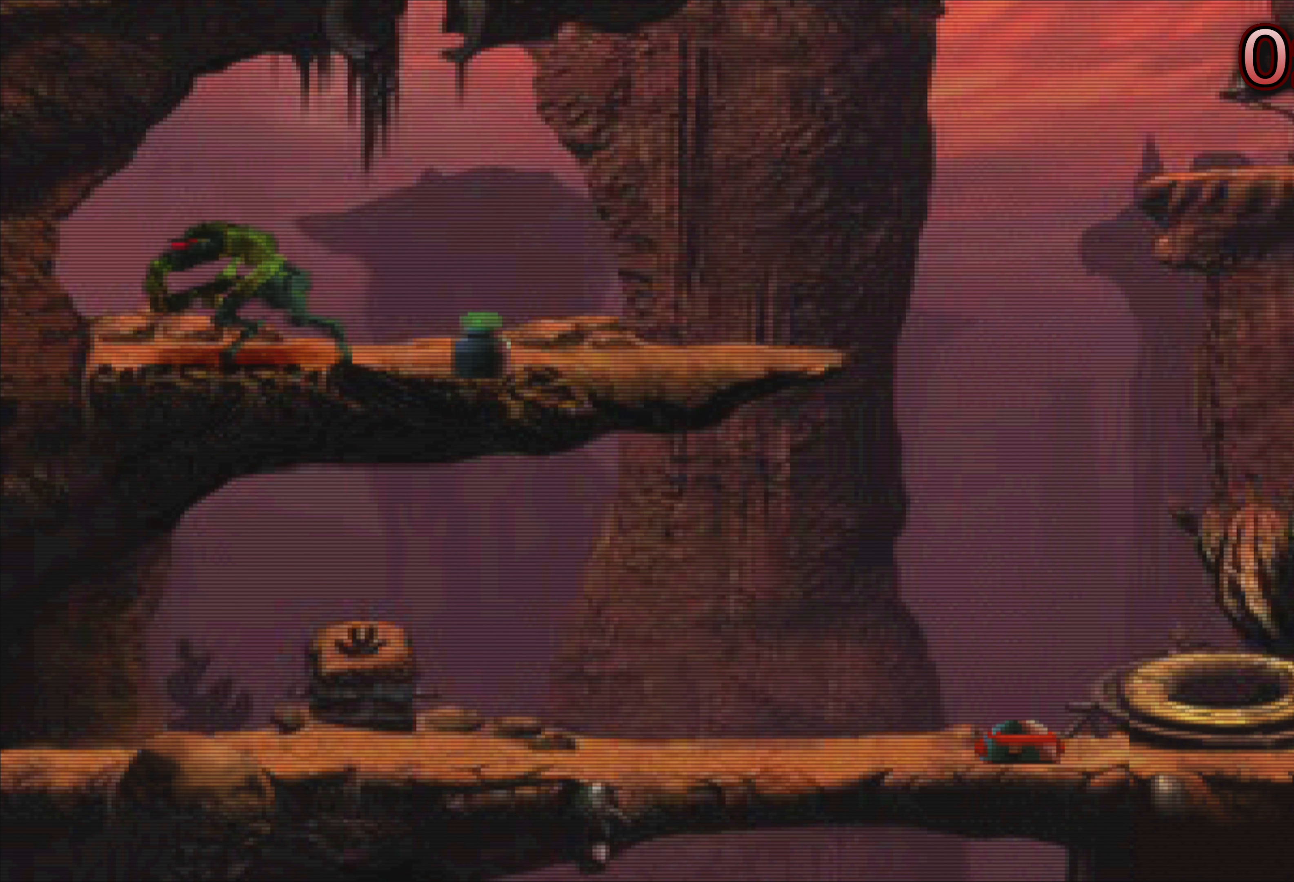
{"buttons": [], "left_stick": "center", "events": []}
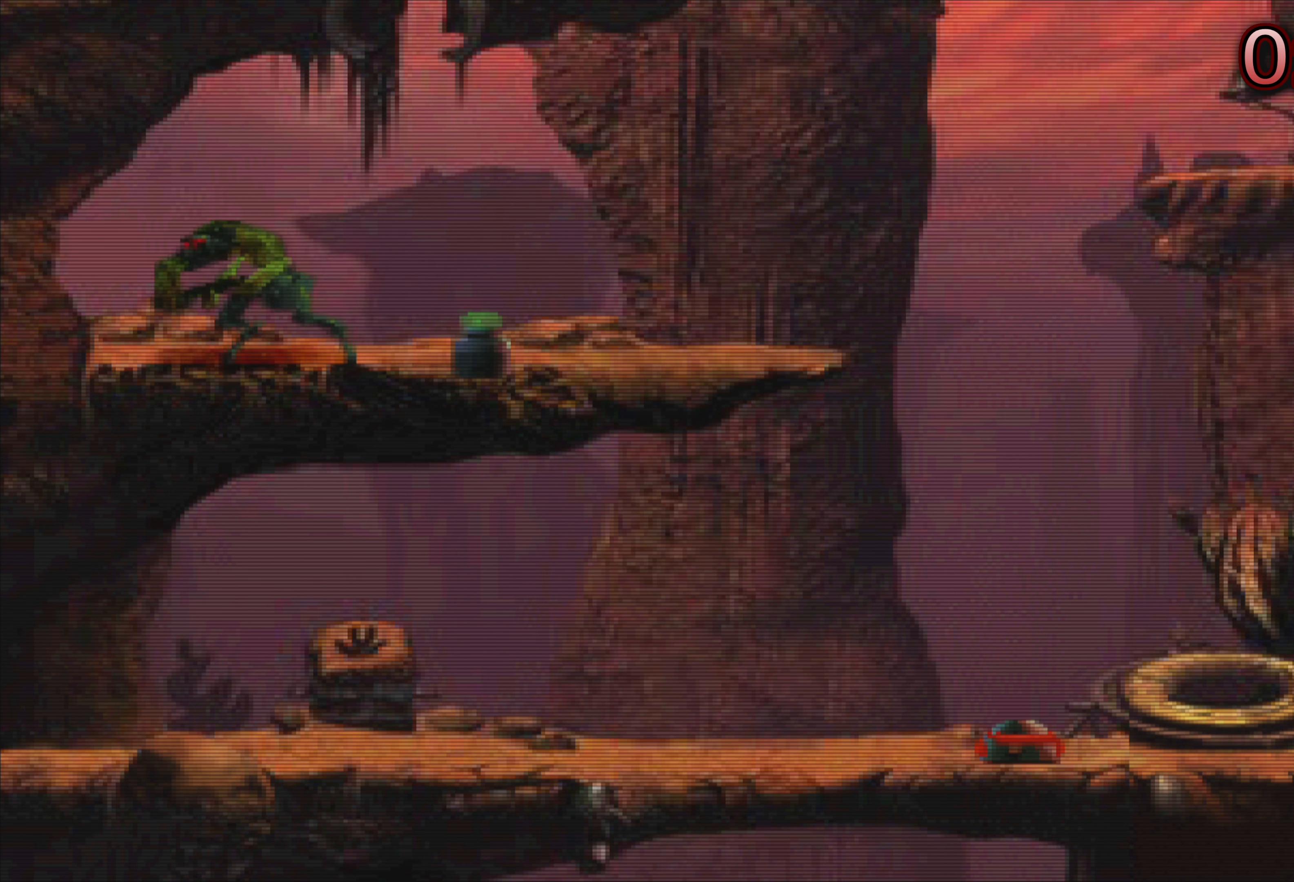
{"buttons": [], "left_stick": "left", "events": [[367, "left_stick", "left"]]}
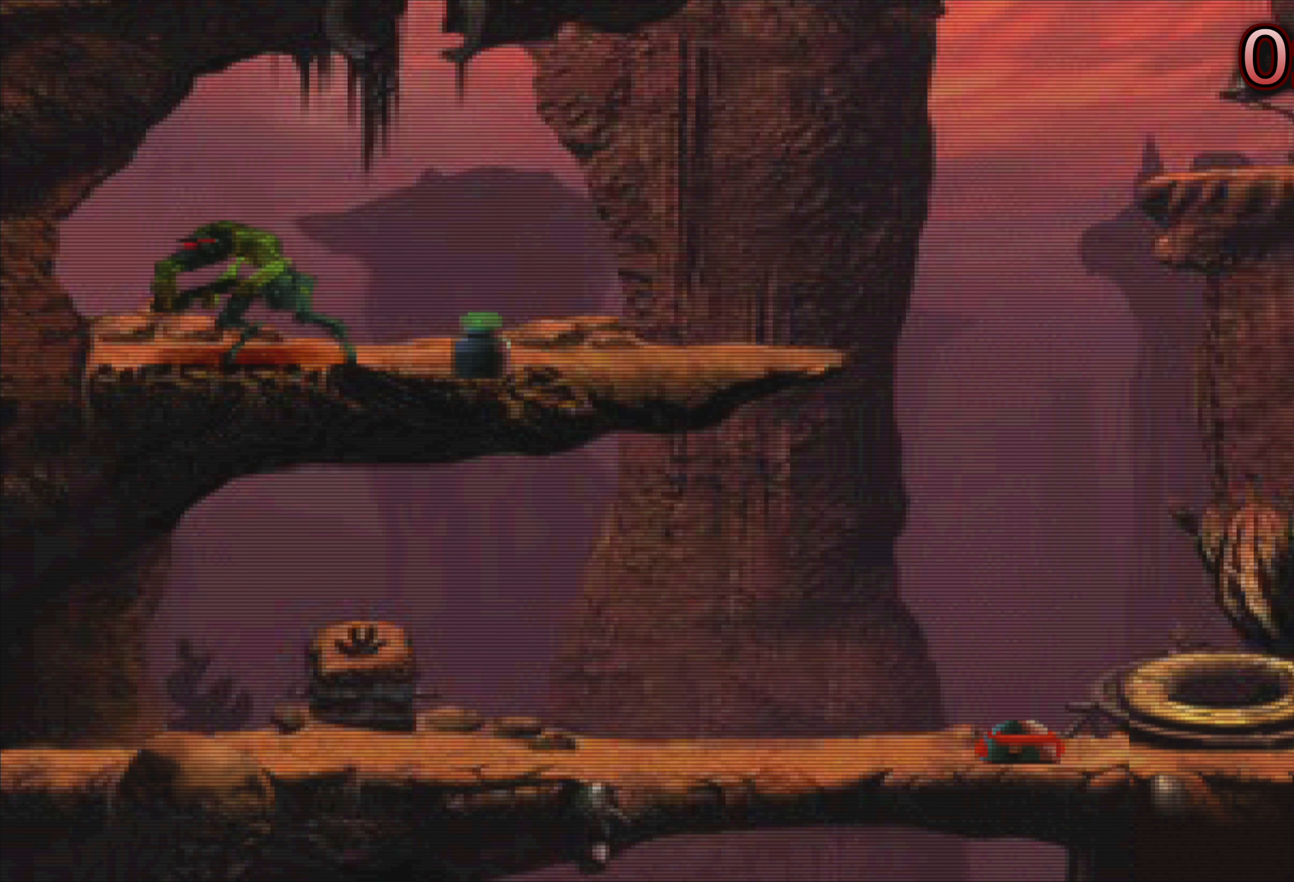
{"buttons": [], "left_stick": "left", "events": [[34, "left_stick", "center"], [500, "left_stick", "left"]]}
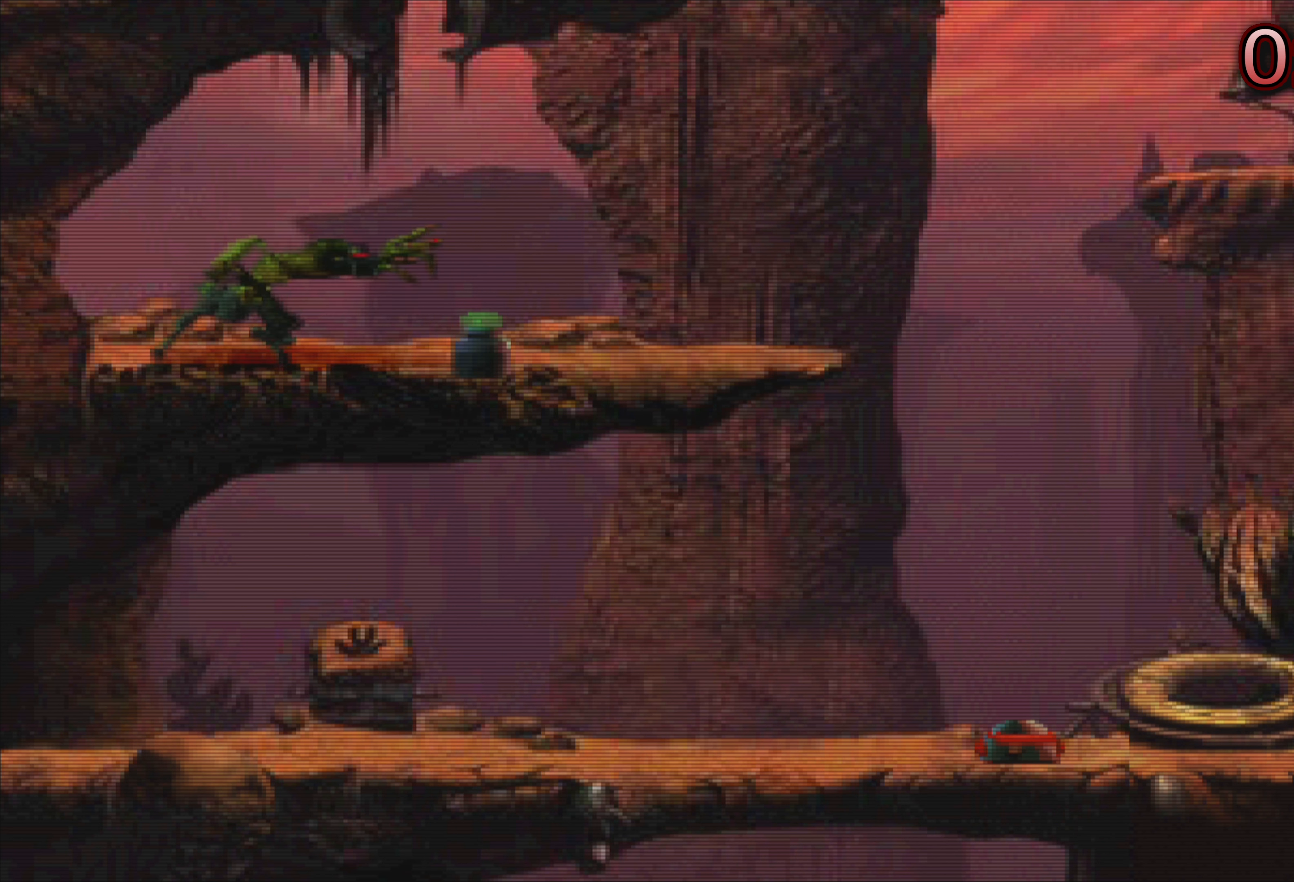
{"buttons": [], "left_stick": "center", "events": [[184, "left_stick", "center"]]}
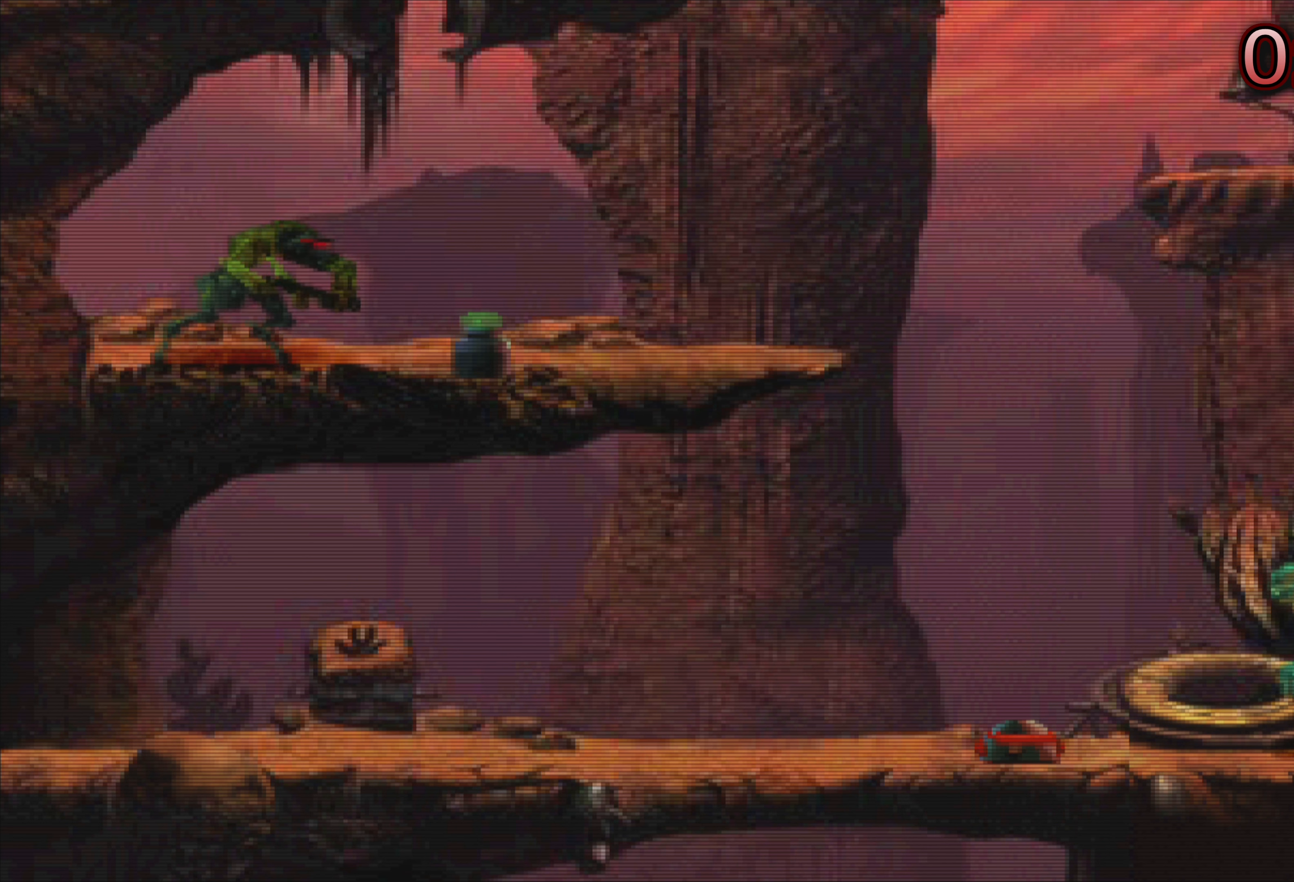
{"buttons": [], "left_stick": "center", "events": []}
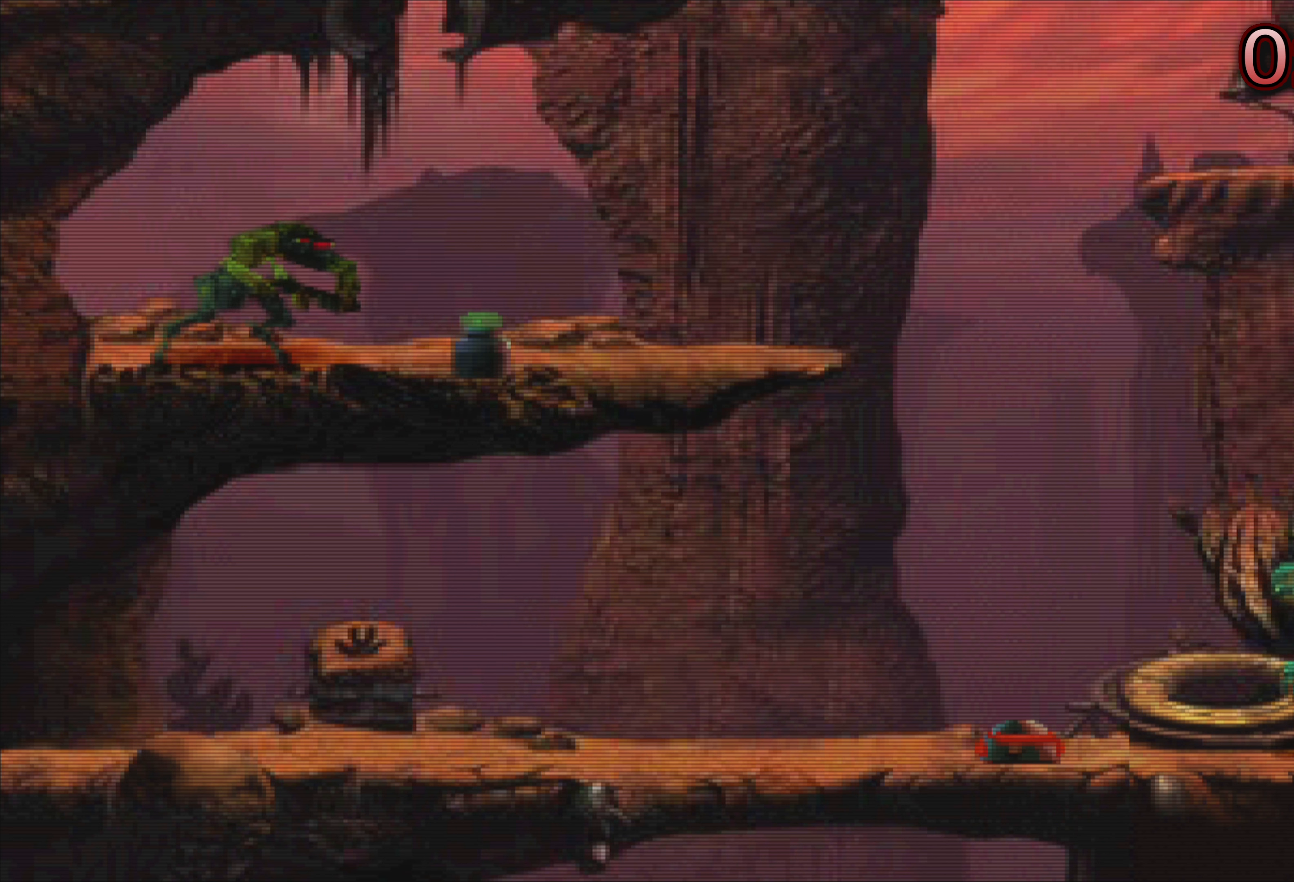
{"buttons": [], "left_stick": "center", "events": []}
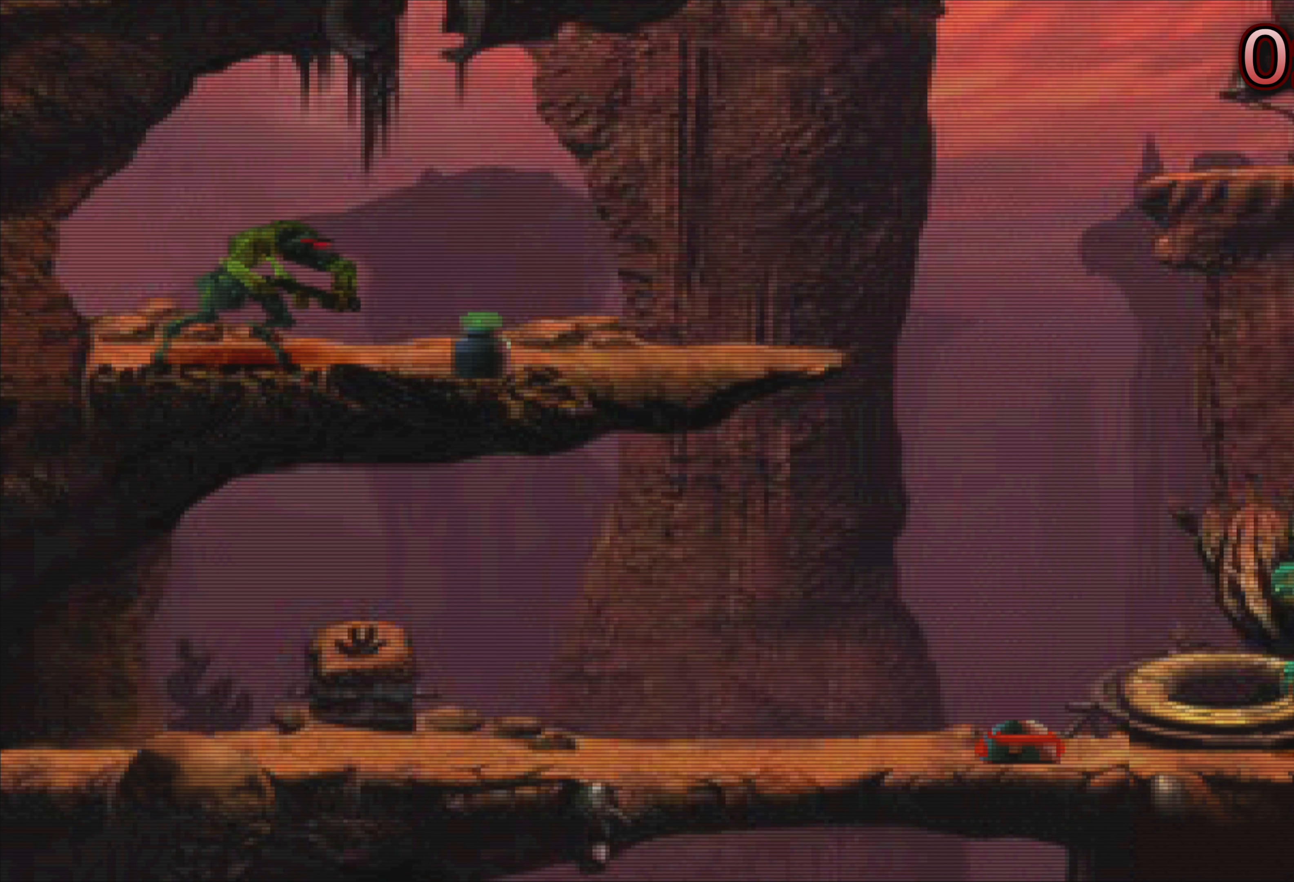
{"buttons": [], "left_stick": "center", "events": []}
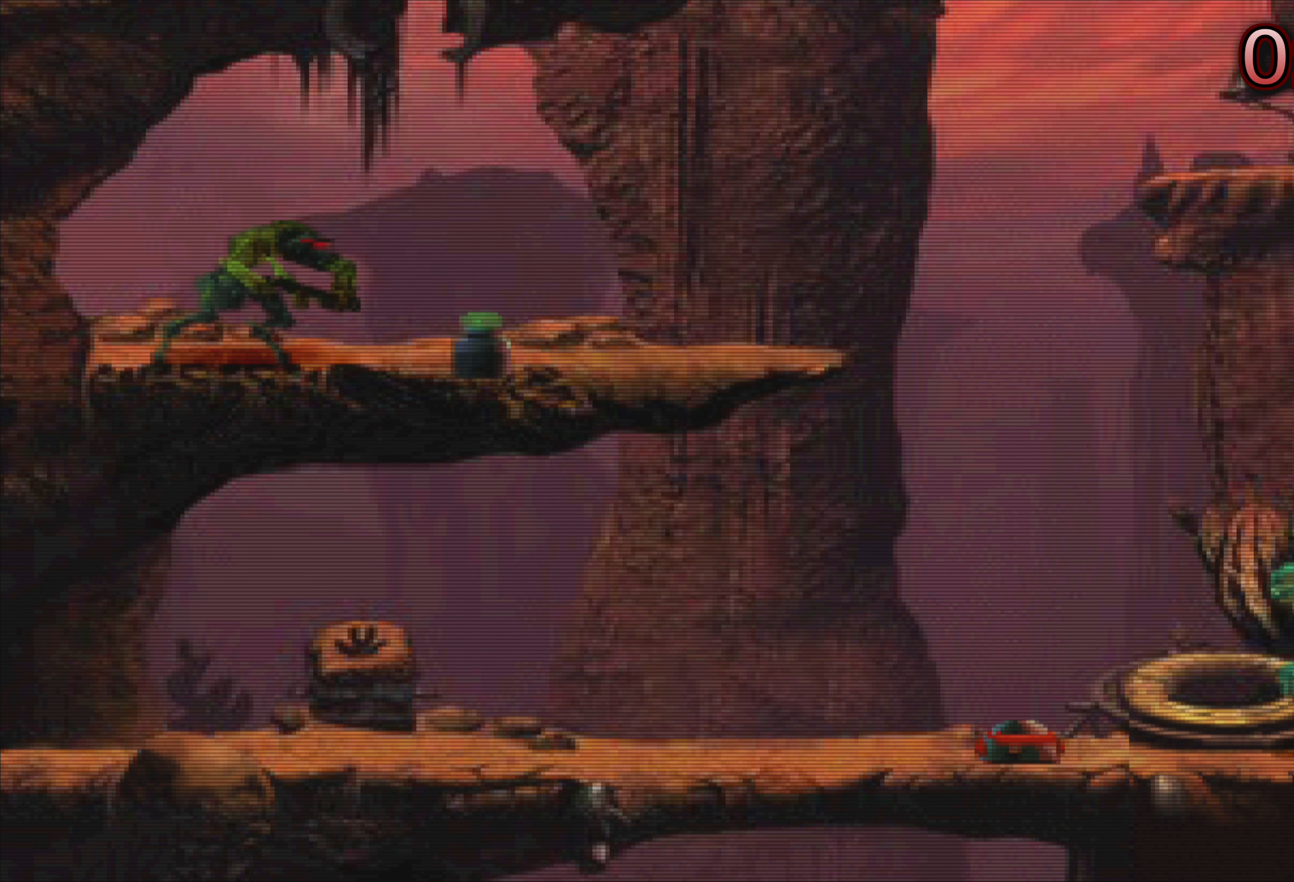
{"buttons": [], "left_stick": "center", "events": []}
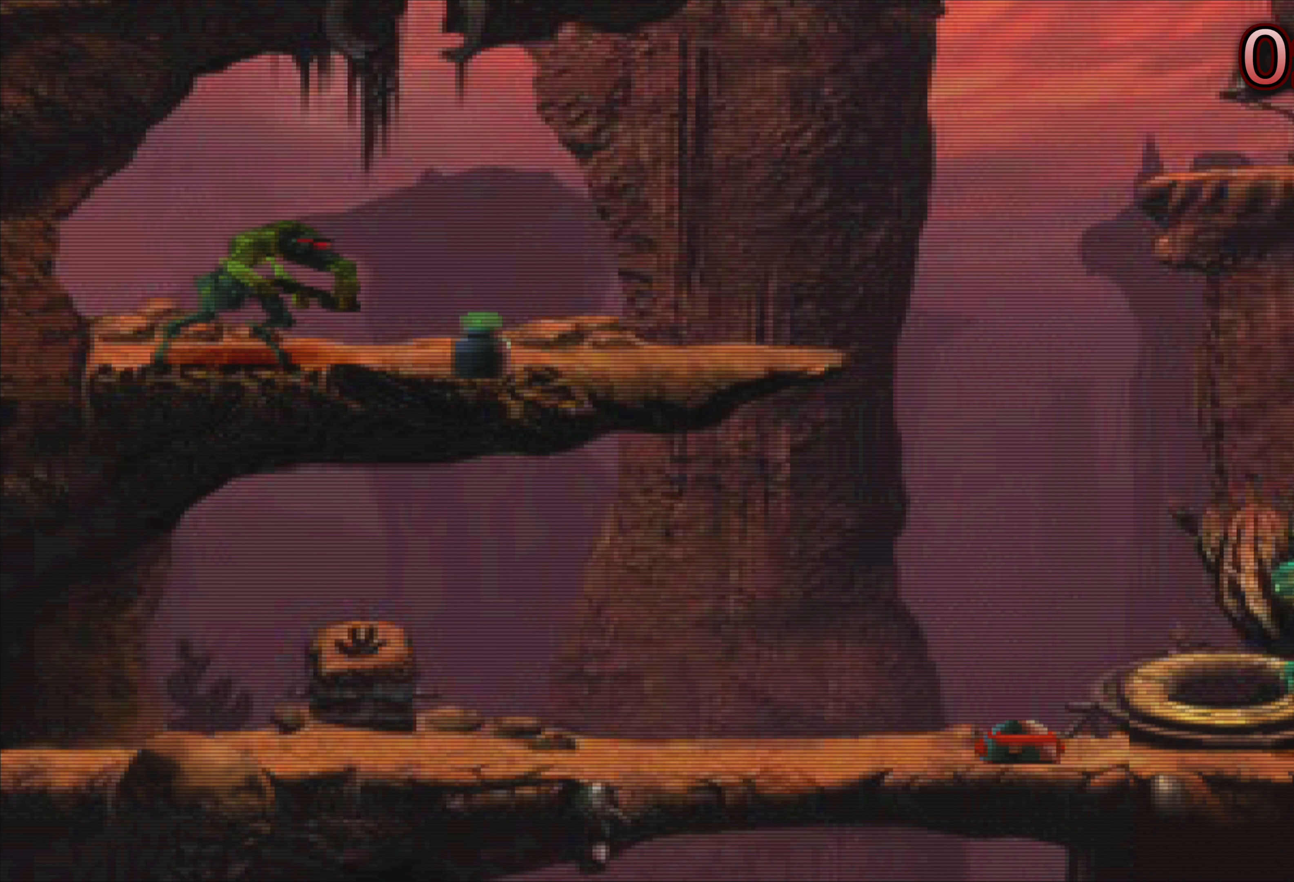
{"buttons": [], "left_stick": "center", "events": []}
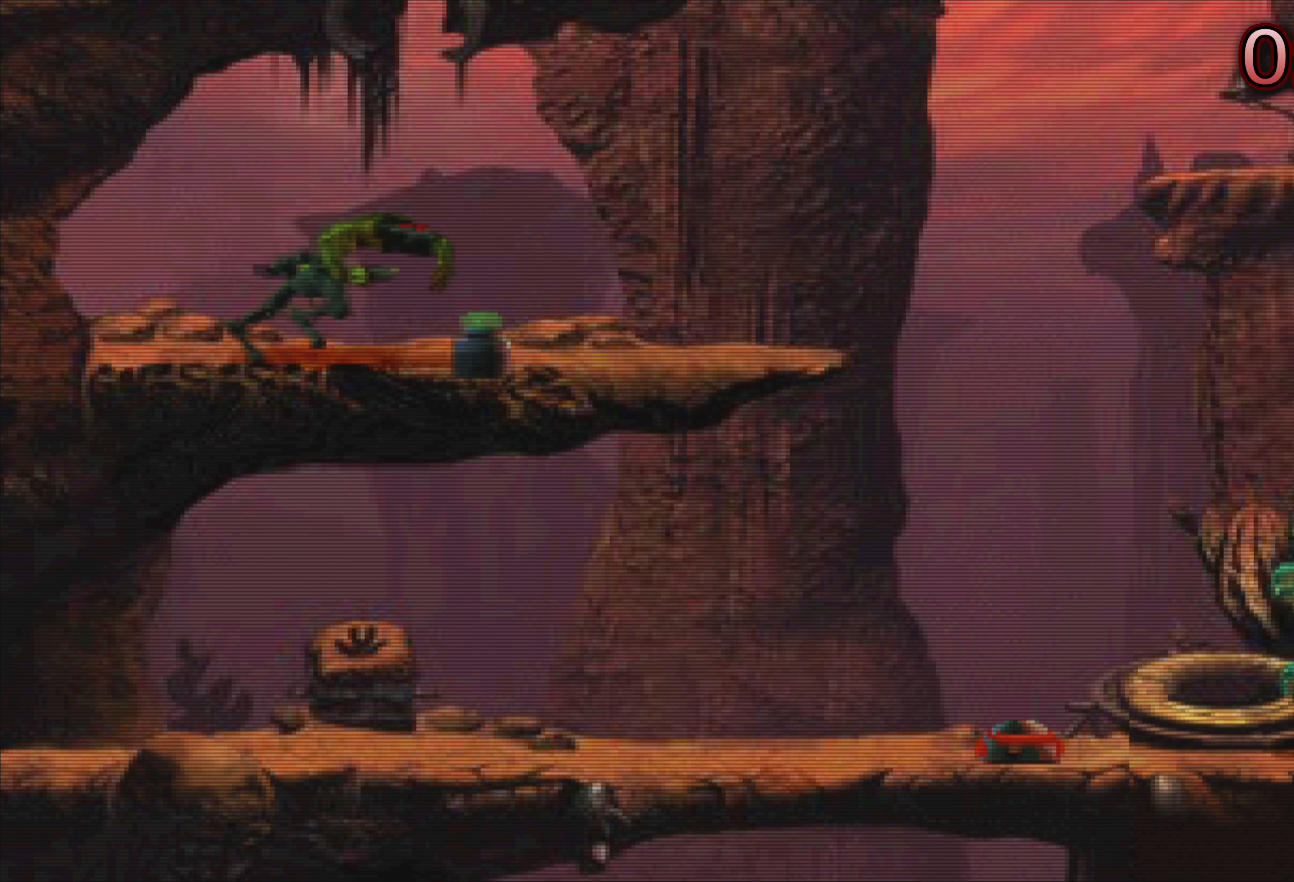
{"buttons": [], "left_stick": "center", "events": [[300, "left_stick", "up-left"], [400, "left_stick", "center"]]}